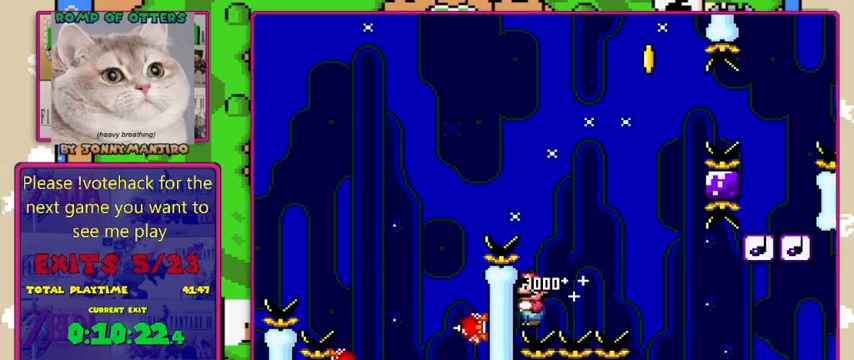
Gameplay with a controller (Nintendo layout); each line is a JSON object with the inputs held at the frame after it. "events" lists button and stick changes between this image and that frame as [ms after this image, input, new state], when the widget could be followed in between. Not read: L1 L3 R1 R3.
{"buttons": ["Y", "DPAD_LEFT"], "events": []}
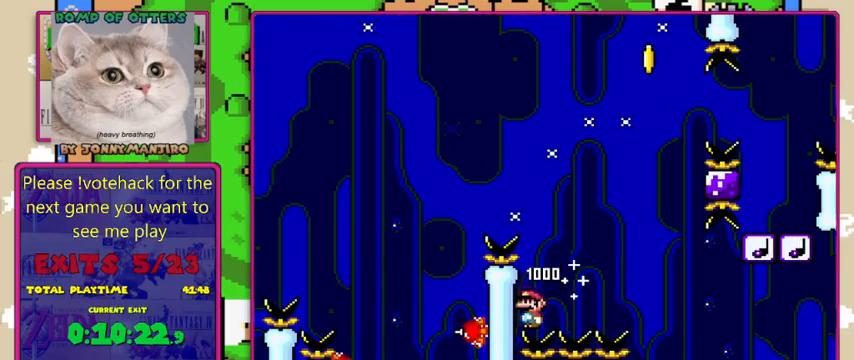
{"buttons": ["Y"], "events": [[100, "B", "down"], [400, "B", "up"], [467, "DPAD_LEFT", "up"]]}
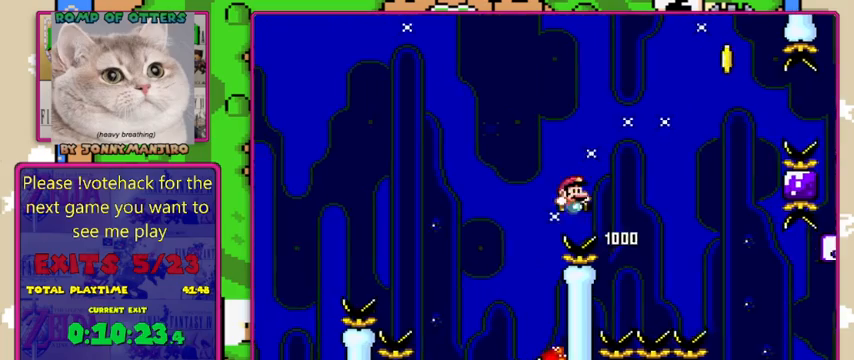
{"buttons": ["B", "Y", "DPAD_RIGHT"], "events": [[33, "DPAD_RIGHT", "down"], [267, "B", "down"]]}
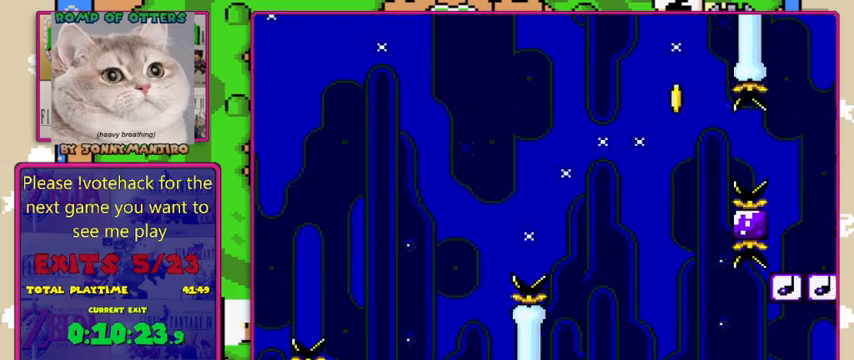
{"buttons": ["B", "Y", "DPAD_RIGHT"], "events": []}
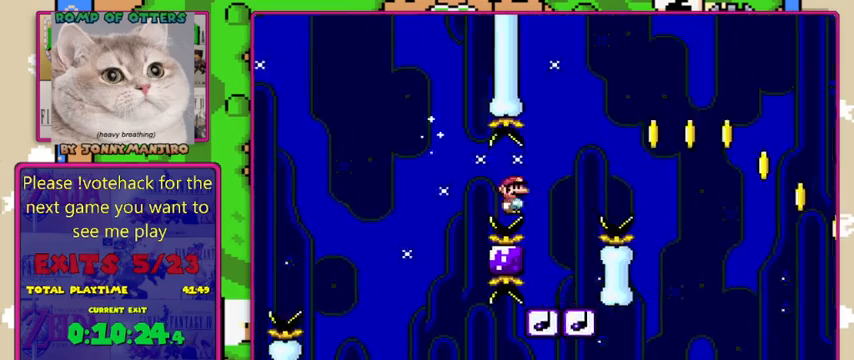
{"buttons": ["B", "Y"], "events": [[167, "DPAD_RIGHT", "up"], [200, "DPAD_LEFT", "down"], [333, "DPAD_LEFT", "up"]]}
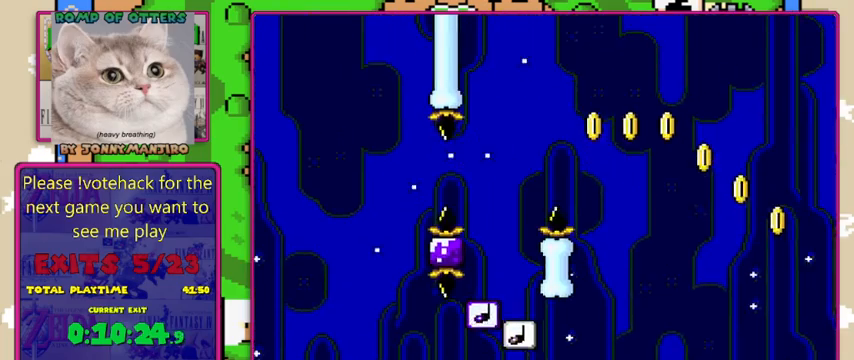
{"buttons": ["B", "Y", "DPAD_RIGHT"], "events": [[67, "DPAD_RIGHT", "down"]]}
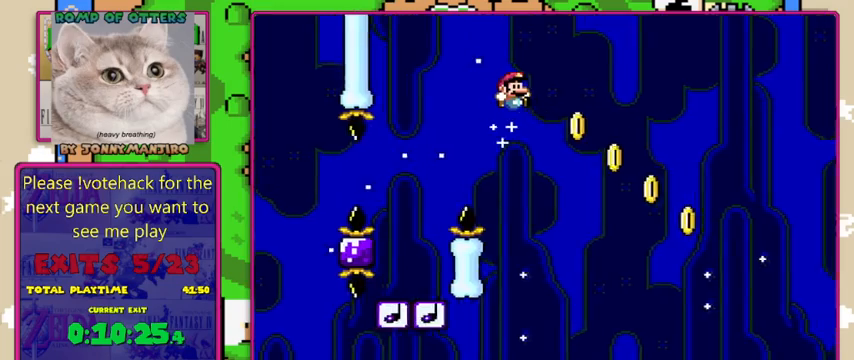
{"buttons": ["B", "Y", "DPAD_RIGHT"], "events": []}
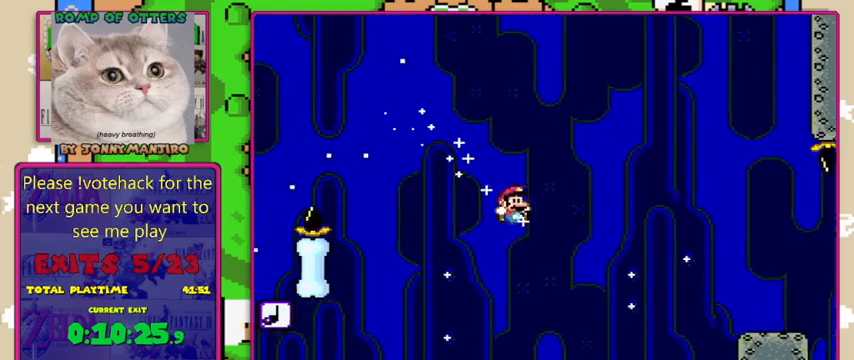
{"buttons": ["Y", "DPAD_RIGHT"], "events": [[400, "B", "up"]]}
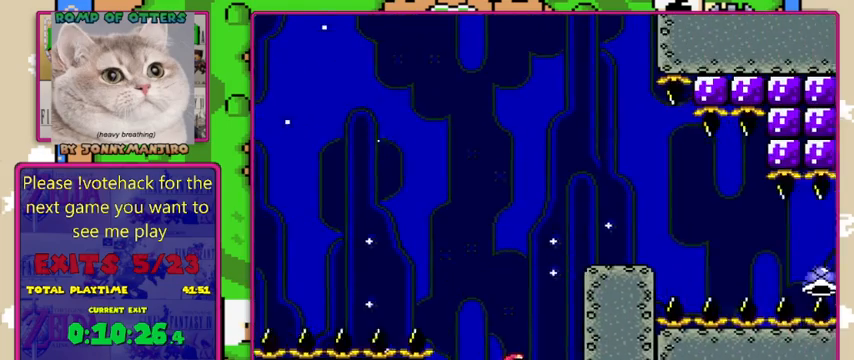
{"buttons": ["B", "Y", "DPAD_RIGHT"], "events": [[100, "B", "down"], [133, "DPAD_RIGHT", "up"], [167, "DPAD_LEFT", "down"], [267, "DPAD_LEFT", "up"], [333, "DPAD_RIGHT", "down"]]}
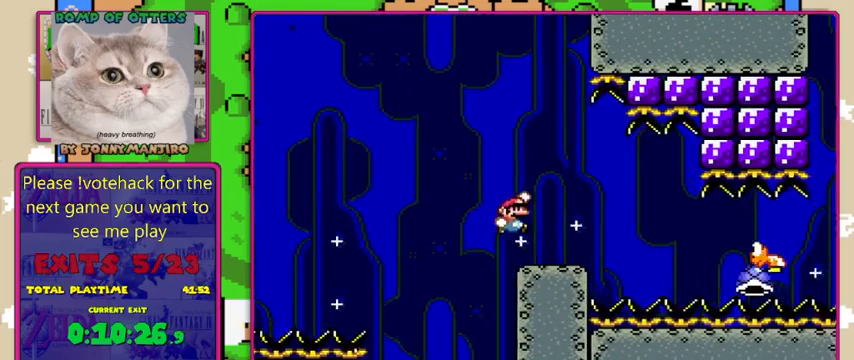
{"buttons": ["Y"], "events": [[167, "DPAD_RIGHT", "up"], [200, "B", "up"], [233, "DPAD_LEFT", "down"], [367, "DPAD_LEFT", "up"]]}
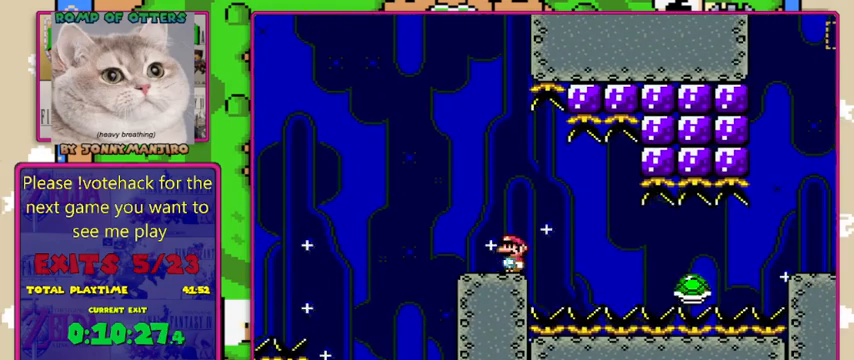
{"buttons": ["Y"], "events": [[233, "B", "down"], [233, "DPAD_RIGHT", "down"], [300, "B", "up"], [367, "DPAD_RIGHT", "up"]]}
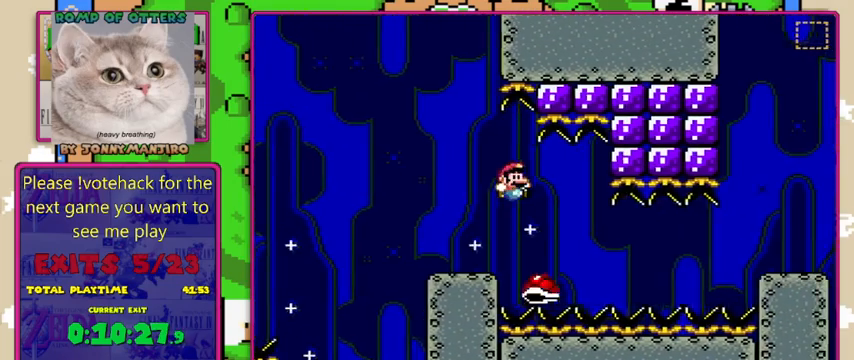
{"buttons": ["Y", "DPAD_RIGHT"], "events": [[200, "DPAD_RIGHT", "down"]]}
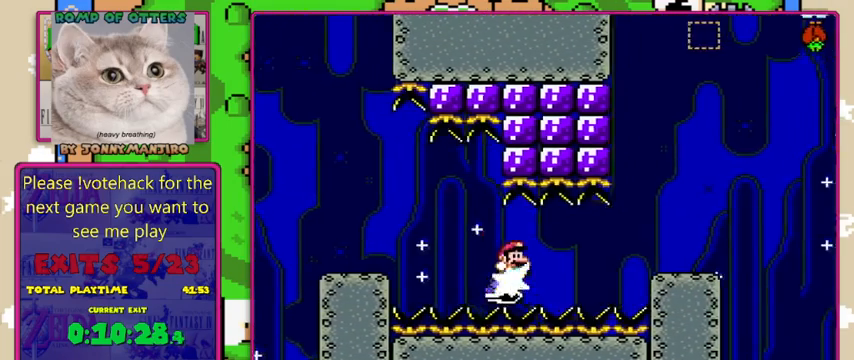
{"buttons": ["Y", "DPAD_RIGHT"], "events": []}
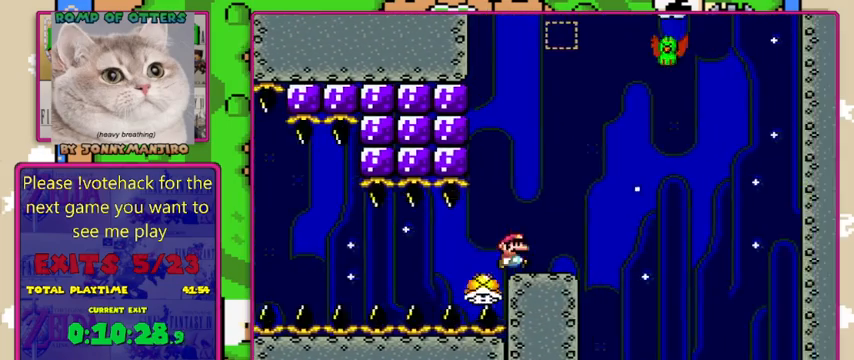
{"buttons": ["B", "Y", "DPAD_RIGHT"], "events": [[67, "DPAD_RIGHT", "up"], [133, "DPAD_LEFT", "down"], [233, "B", "down"], [333, "DPAD_LEFT", "up"], [433, "DPAD_RIGHT", "down"]]}
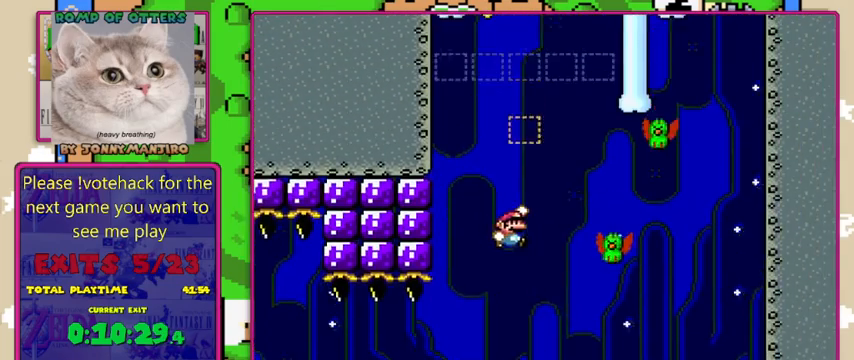
{"buttons": ["B", "Y", "DPAD_LEFT"], "events": [[200, "DPAD_RIGHT", "up"], [300, "DPAD_LEFT", "down"]]}
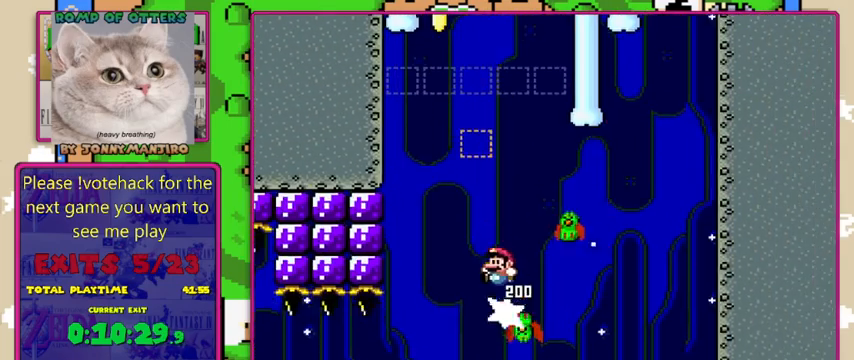
{"buttons": ["B", "Y", "DPAD_LEFT"], "events": [[100, "DPAD_LEFT", "up"], [167, "DPAD_RIGHT", "down"], [400, "DPAD_RIGHT", "up"], [500, "DPAD_LEFT", "down"]]}
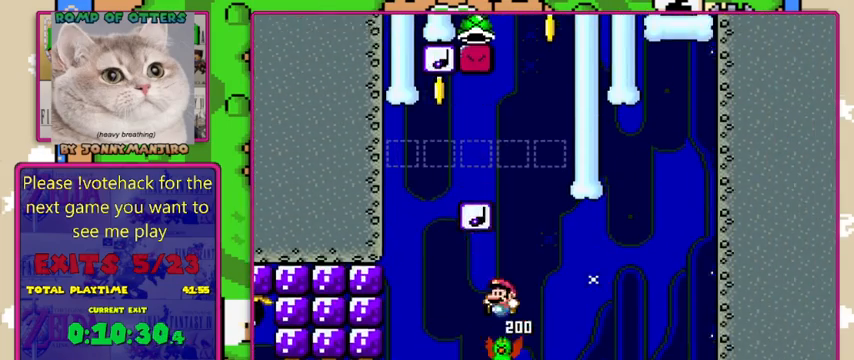
{"buttons": ["B", "Y", "DPAD_LEFT"], "events": [[33, "DPAD_LEFT", "up"], [133, "DPAD_RIGHT", "down"], [200, "DPAD_LEFT", "down"], [200, "DPAD_RIGHT", "up"], [300, "DPAD_LEFT", "up"], [400, "DPAD_LEFT", "down"]]}
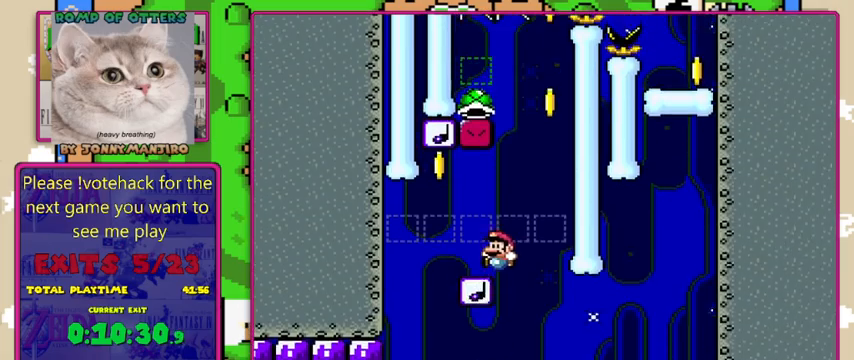
{"buttons": ["B", "Y", "DPAD_RIGHT"], "events": [[167, "DPAD_LEFT", "up"], [500, "DPAD_RIGHT", "down"]]}
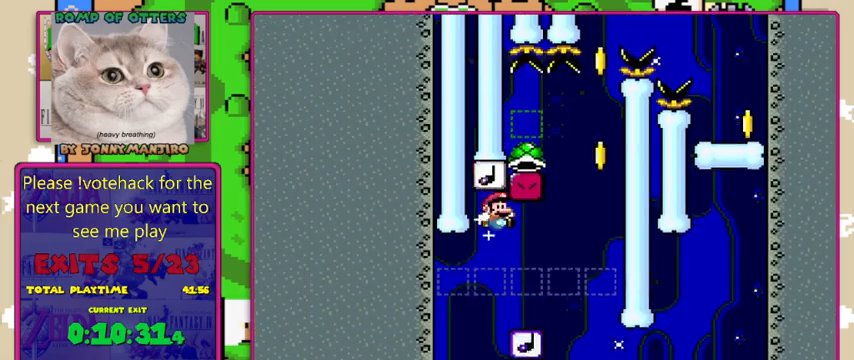
{"buttons": ["B", "Y", "DPAD_RIGHT"], "events": [[133, "DPAD_RIGHT", "up"], [500, "DPAD_RIGHT", "down"]]}
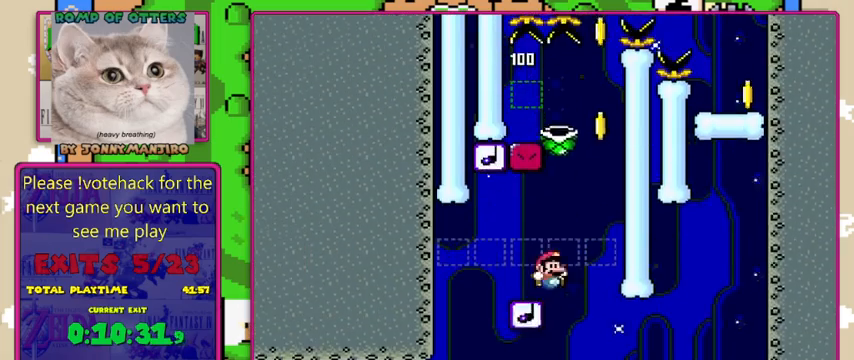
{"buttons": ["B"], "events": [[133, "DPAD_RIGHT", "up"], [200, "DPAD_LEFT", "down"], [300, "DPAD_LEFT", "up"], [367, "DPAD_RIGHT", "down"], [433, "Y", "up"], [467, "DPAD_RIGHT", "up"]]}
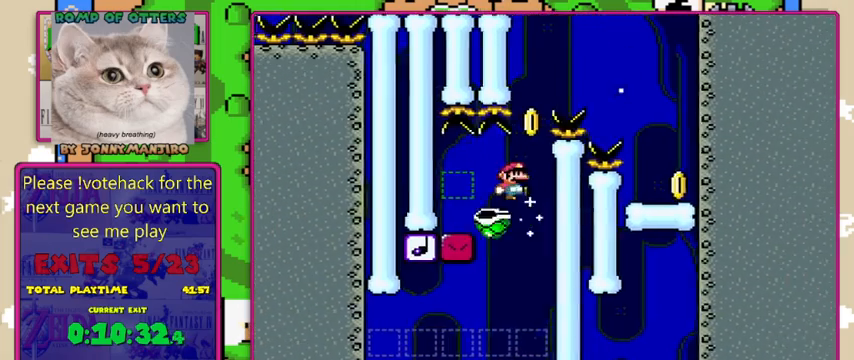
{"buttons": ["B", "Y"], "events": [[100, "Y", "down"], [300, "DPAD_LEFT", "down"], [367, "DPAD_LEFT", "up"], [400, "DPAD_RIGHT", "down"], [467, "DPAD_RIGHT", "up"]]}
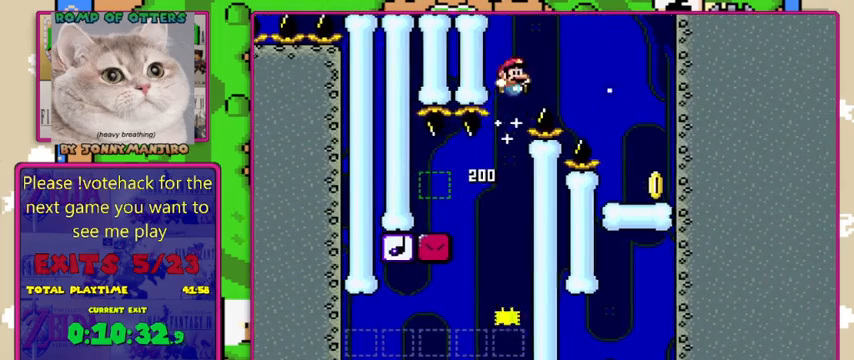
{"buttons": ["B", "Y", "DPAD_RIGHT"], "events": [[67, "DPAD_RIGHT", "down"]]}
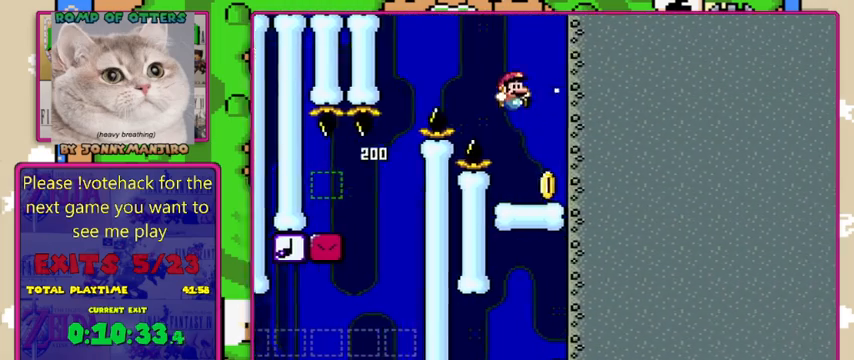
{"buttons": ["Y"], "events": [[67, "DPAD_RIGHT", "up"], [400, "B", "up"]]}
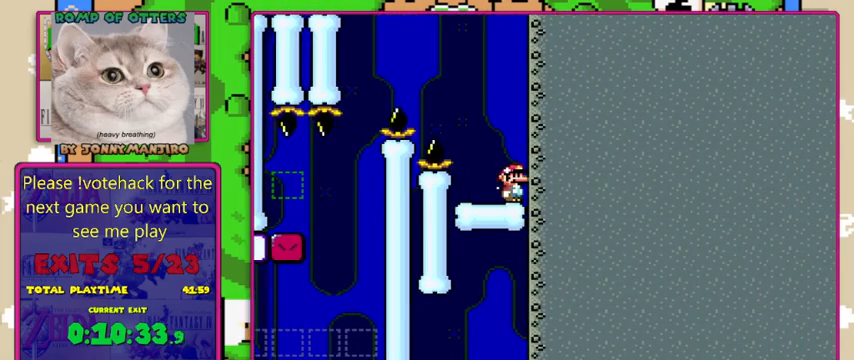
{"buttons": [], "events": [[67, "Y", "up"]]}